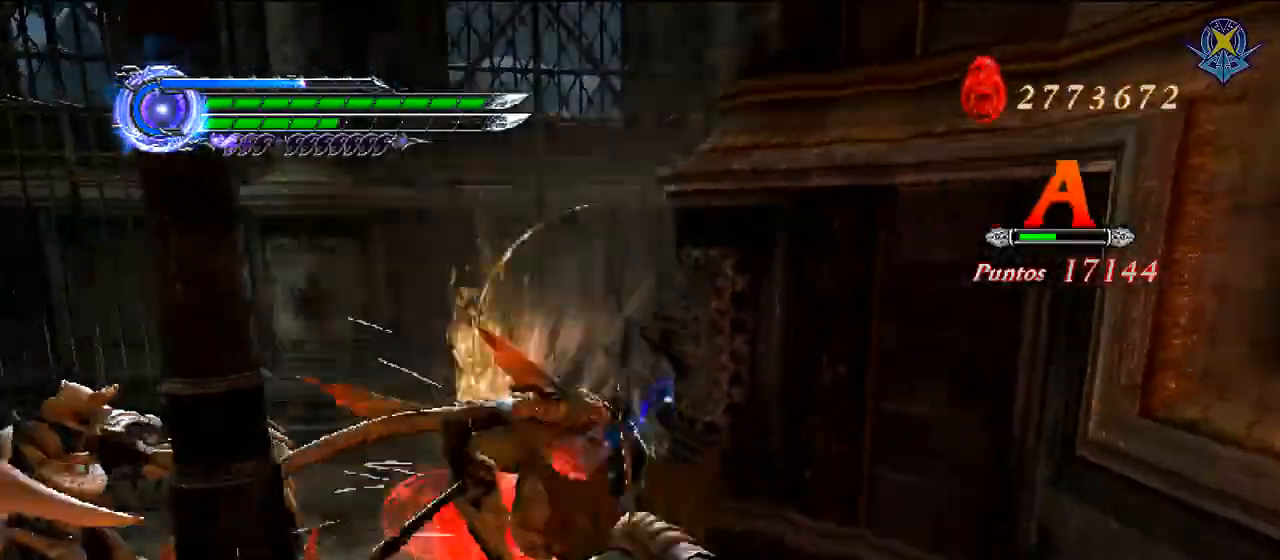
Gameplay with a controller (Nintendo layout); each line is a JSON object with the inputs held at the frame after it. "events" lists button and stick changes between this image and that frame as [ms after this image, input, new state], when the widget could be followed in between. Not read: L3 R3 X Z.
{"buttons": ["A"], "left_stick": "center", "right_stick": "center", "events": [[233, "A", "up"], [334, "A", "down"]]}
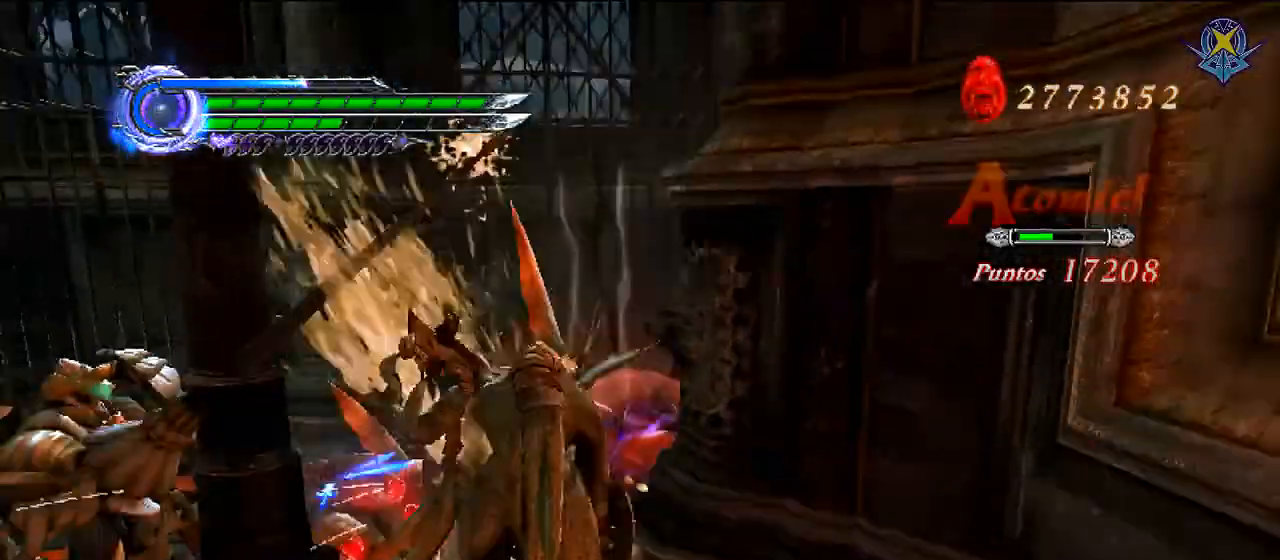
{"buttons": ["A"], "left_stick": "center", "right_stick": "center", "events": [[134, "A", "up"], [334, "A", "down"]]}
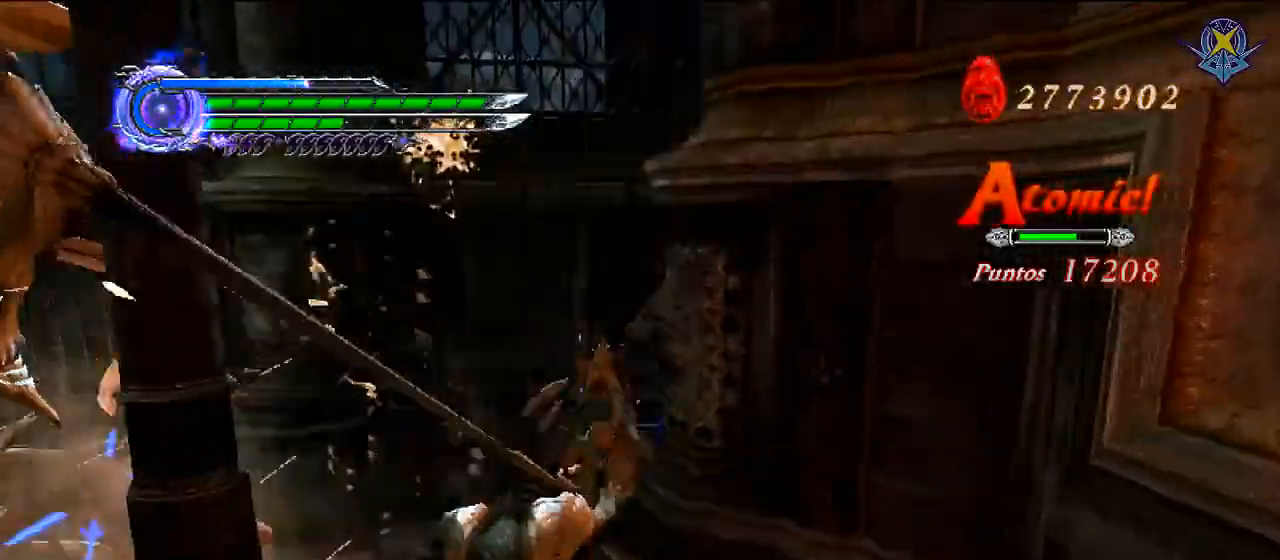
{"buttons": ["A"], "left_stick": "center", "right_stick": "center", "events": [[167, "A", "up"], [267, "A", "down"]]}
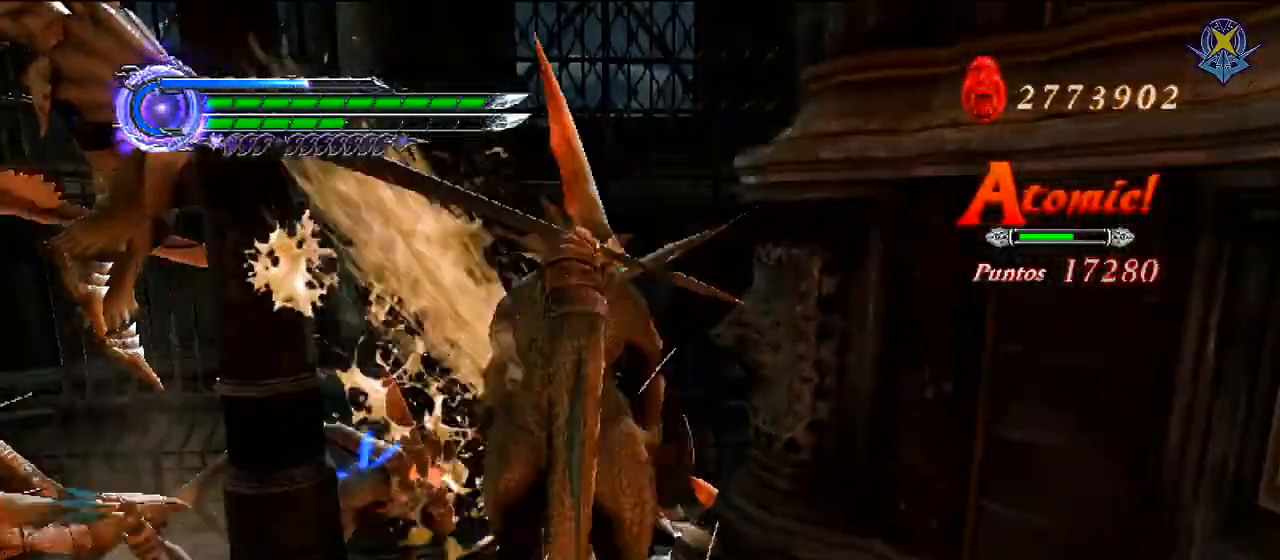
{"buttons": [], "left_stick": "center", "right_stick": "center", "events": [[100, "A", "up"], [201, "A", "down"], [467, "A", "up"]]}
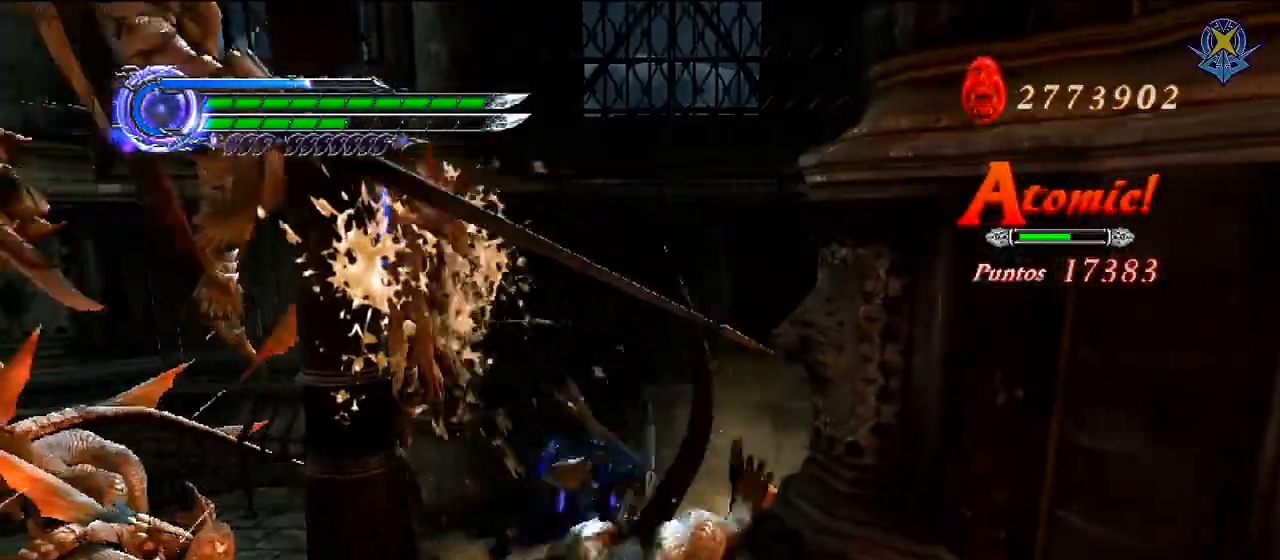
{"buttons": [], "left_stick": "left", "right_stick": "center", "events": [[133, "left_stick", "down-left"], [233, "B", "down"], [400, "left_stick", "left"], [434, "B", "up"]]}
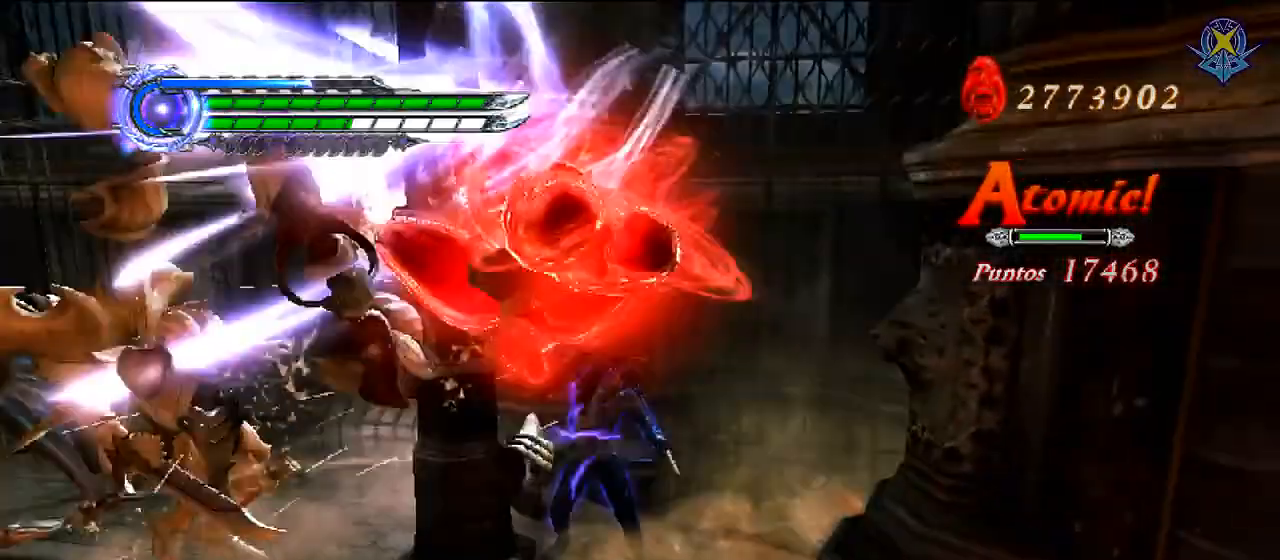
{"buttons": [], "left_stick": "left", "right_stick": "center", "events": [[167, "B", "down"], [367, "B", "up"]]}
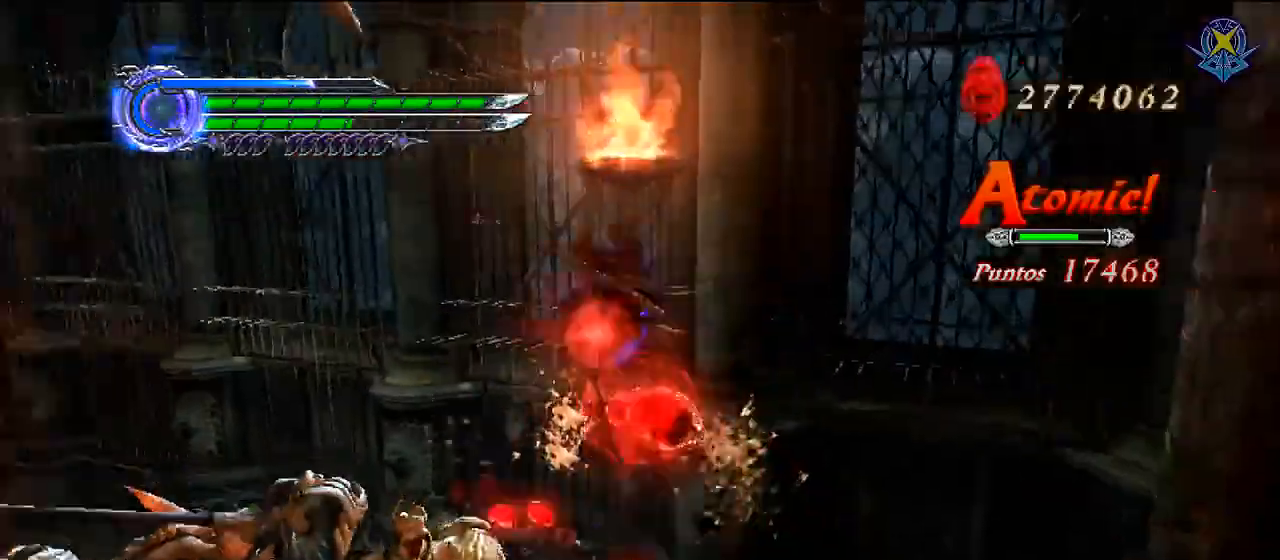
{"buttons": [], "left_stick": "center", "right_stick": "center", "events": [[33, "R1", "down"], [67, "left_stick", "center"], [100, "A", "down"], [400, "A", "up"], [434, "R1", "up"]]}
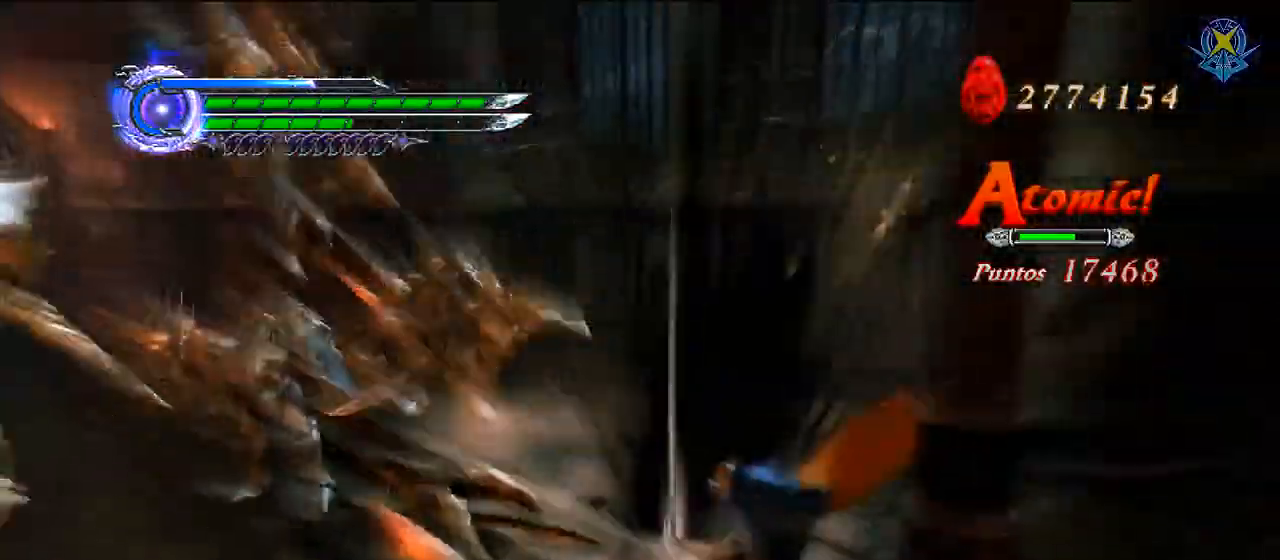
{"buttons": ["R1"], "left_stick": "up-left", "right_stick": "center", "events": [[367, "left_stick", "left"], [434, "R1", "down"], [501, "left_stick", "up-left"]]}
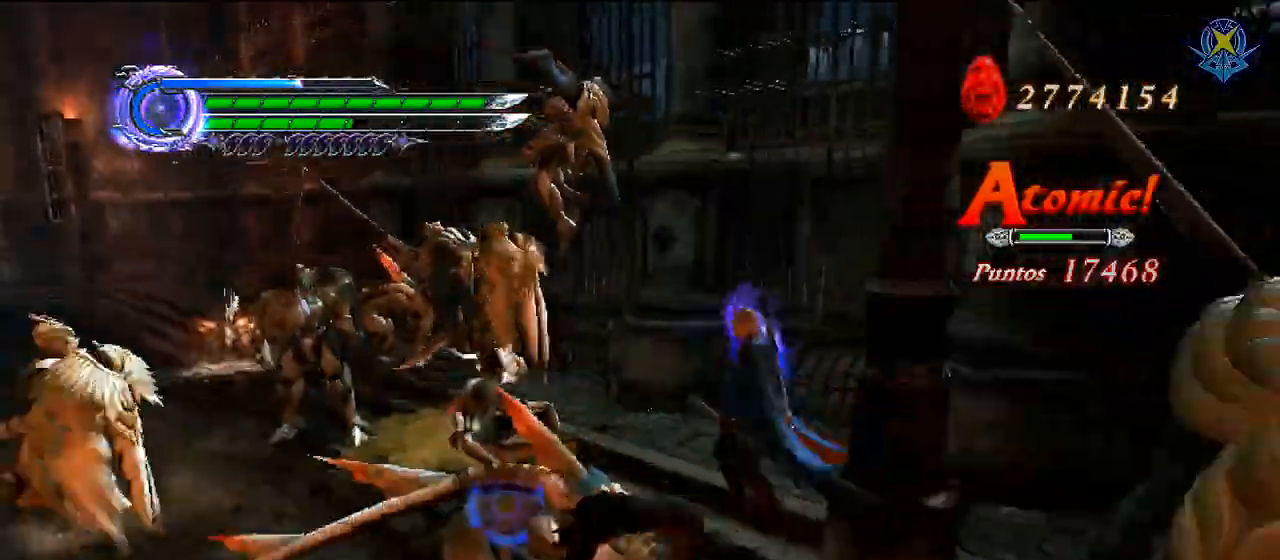
{"buttons": ["R1"], "left_stick": "center", "right_stick": "center", "events": [[100, "left_stick", "center"]]}